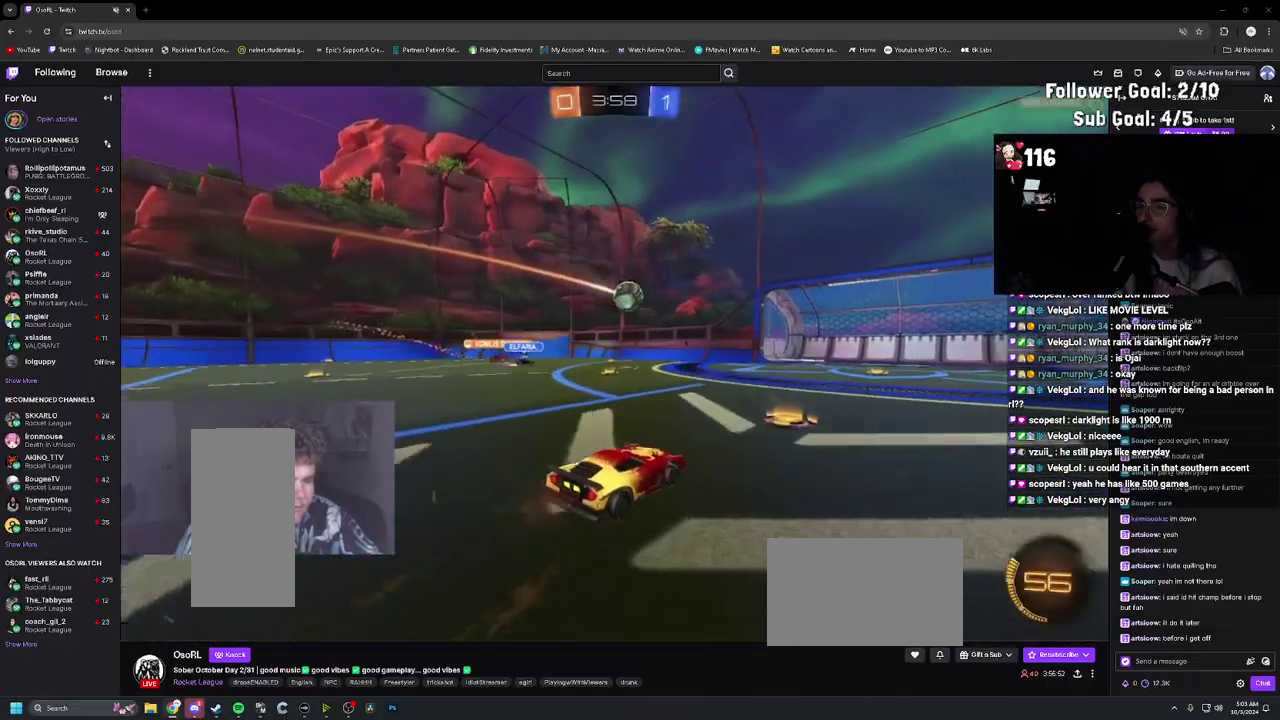
Gameplay with a controller (PlayStation layout); each line is a JSON object with the inputs held at the frame after it. "events" lists button and stick changes between this image and that frame as [ms after this image, input, new state], when the widget could be followed in between. Not read: DPAD_UP L3 R3.
{"buttons": ["R2"], "left_stick": "right", "right_stick": "center", "events": [[200, "L2", "up"], [283, "R2", "down"], [333, "left_stick", "left"], [400, "left_stick", "center"], [500, "left_stick", "right"]]}
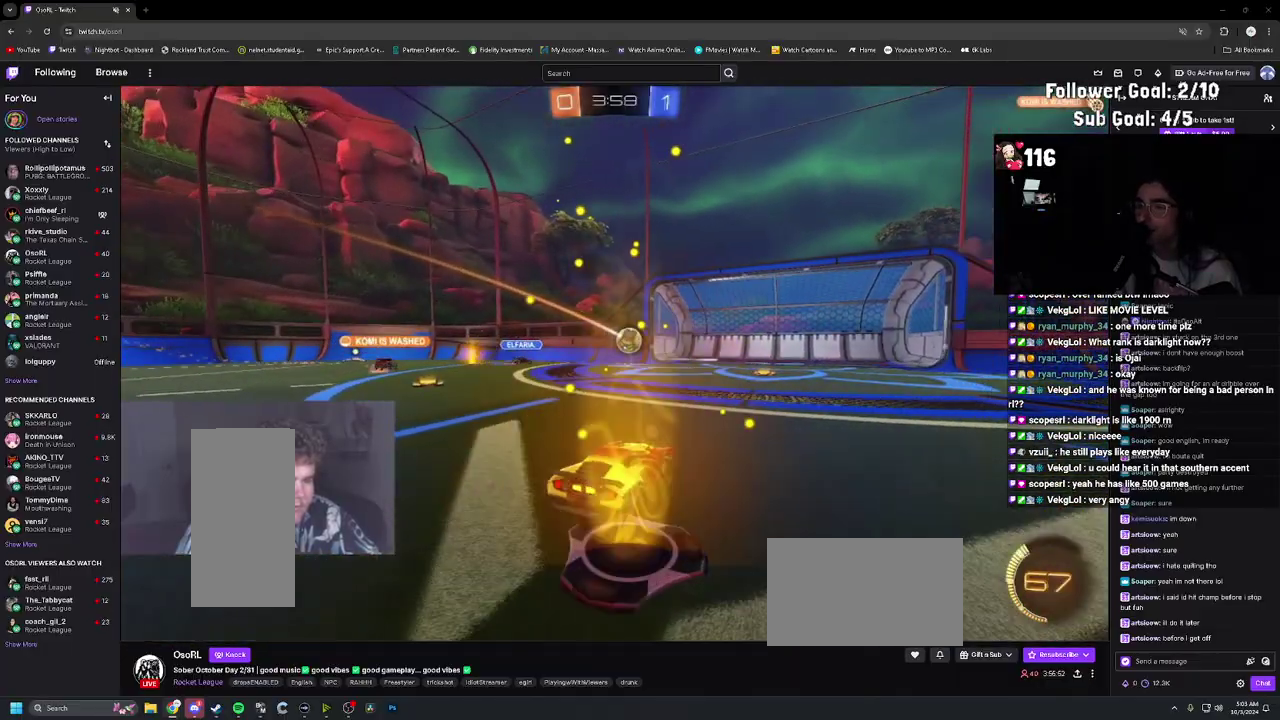
{"buttons": [], "left_stick": "center", "right_stick": "center", "events": [[217, "left_stick", "up-left"], [267, "R2", "up"], [483, "left_stick", "center"]]}
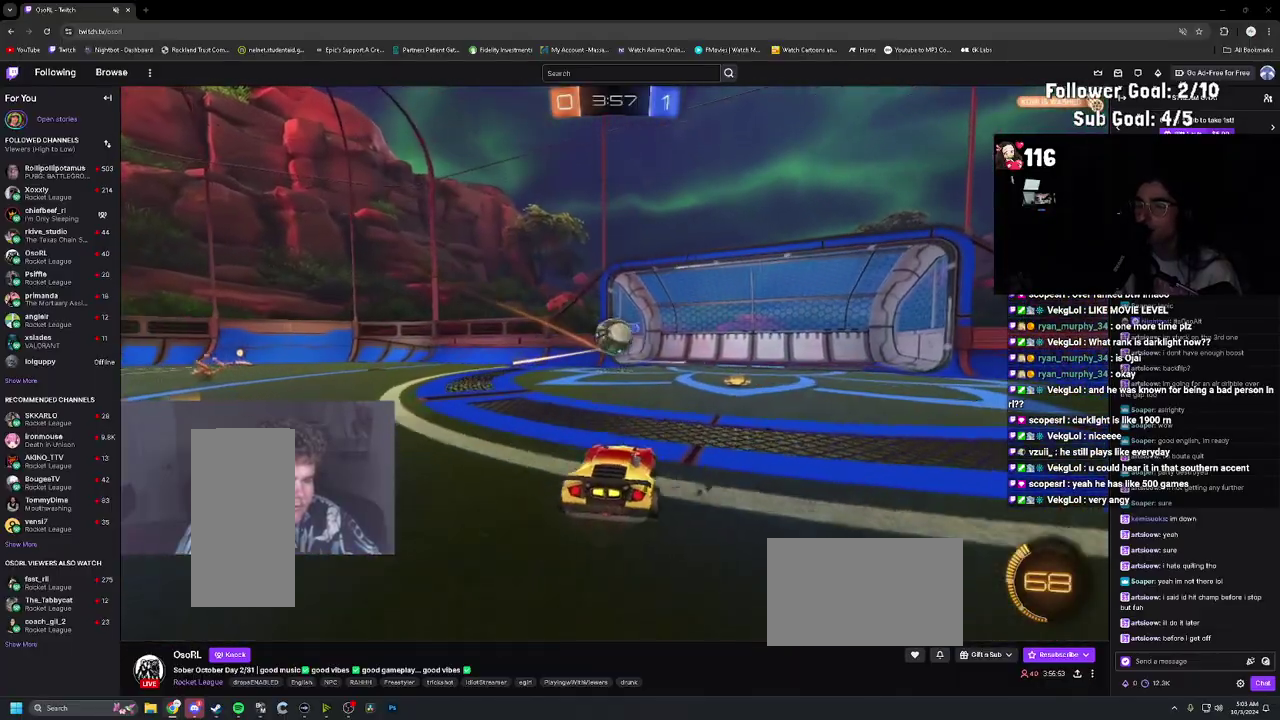
{"buttons": ["R2"], "left_stick": "right", "right_stick": "center", "events": [[50, "R2", "down"], [167, "left_stick", "right"], [300, "left_stick", "left"], [367, "CROSS", "down"], [450, "left_stick", "right"], [467, "CROSS", "up"]]}
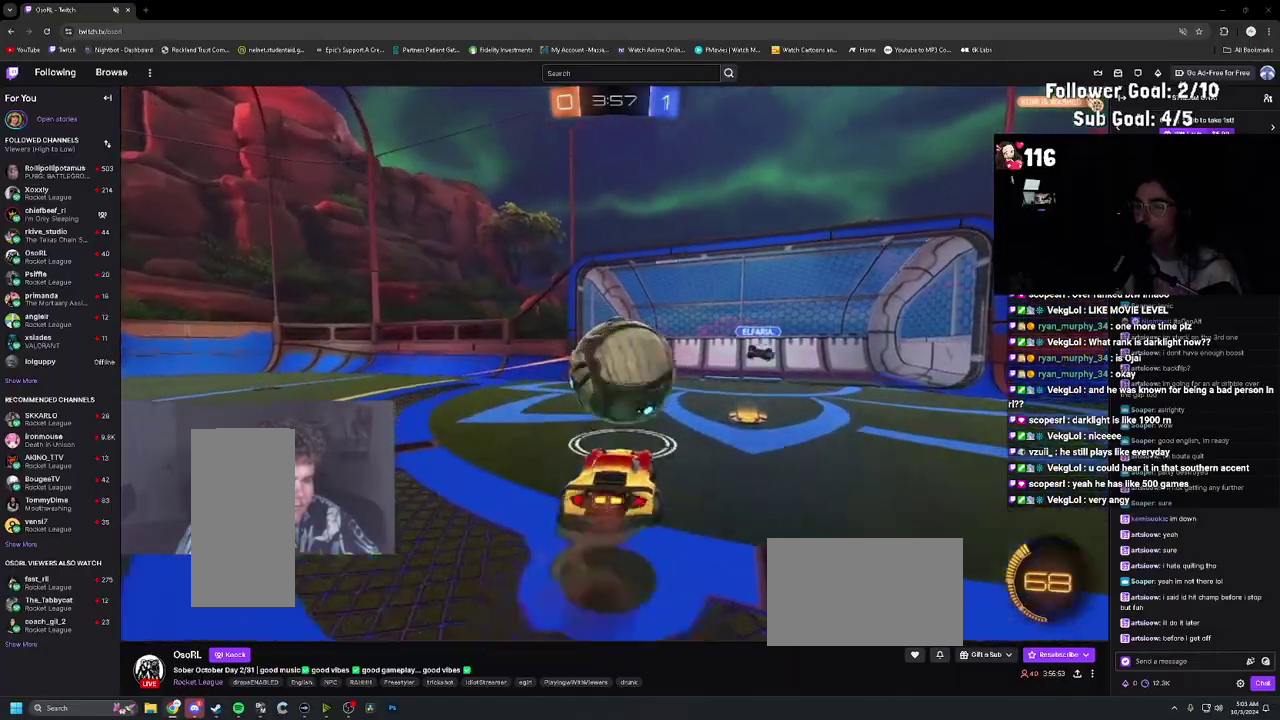
{"buttons": ["L1", "R2"], "left_stick": "center", "right_stick": "center", "events": [[100, "CIRCLE", "down"], [183, "left_stick", "up-left"], [200, "L1", "down"], [233, "left_stick", "up"], [267, "CIRCLE", "up"], [433, "left_stick", "center"]]}
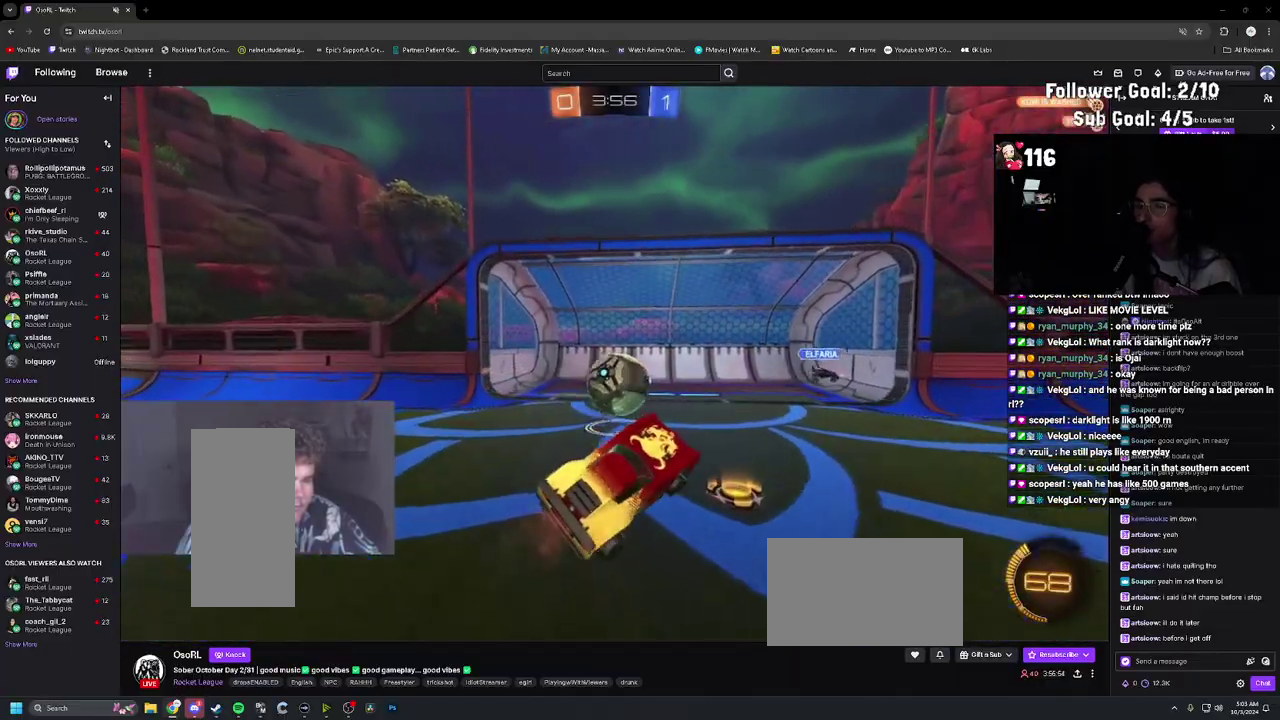
{"buttons": ["TRIANGLE", "R2"], "left_stick": "center", "right_stick": "center", "events": [[67, "L1", "up"], [67, "left_stick", "up-left"], [83, "CROSS", "down"], [183, "left_stick", "down-right"], [200, "CROSS", "up"], [450, "TRIANGLE", "down"], [500, "left_stick", "center"]]}
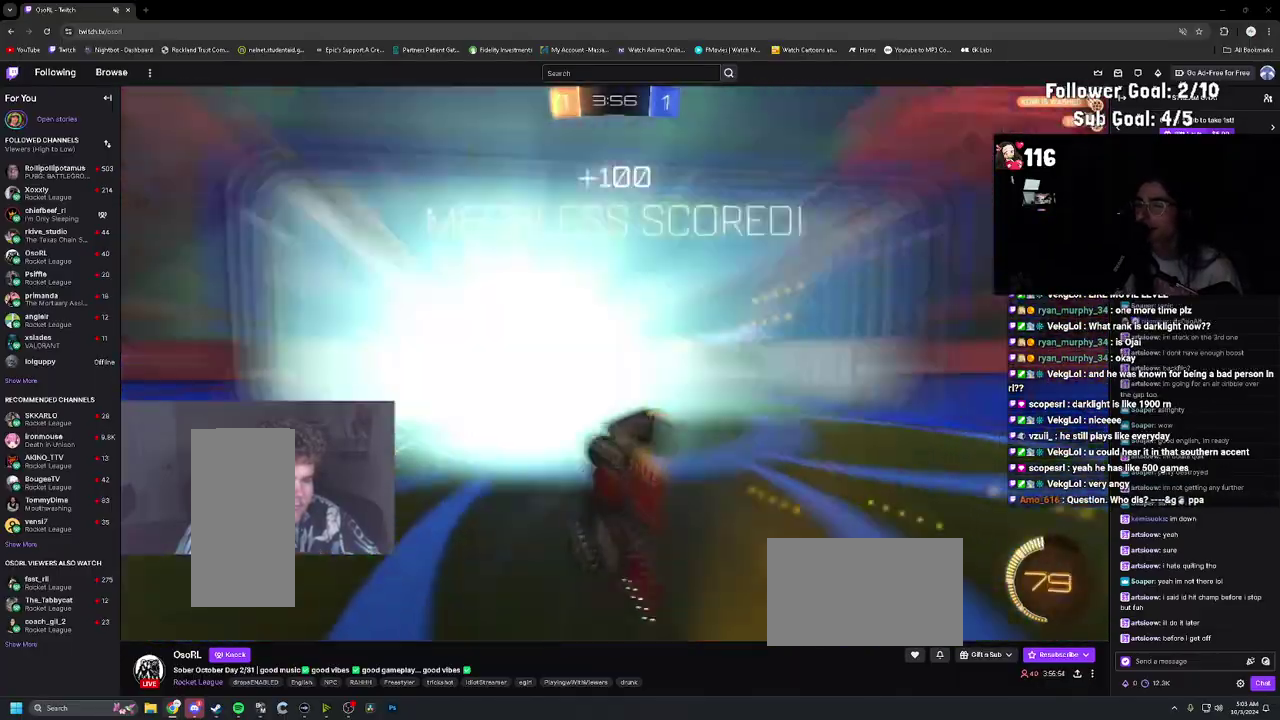
{"buttons": [], "left_stick": "right", "right_stick": "center", "events": [[50, "TRIANGLE", "up"], [233, "R2", "up"], [333, "left_stick", "right"]]}
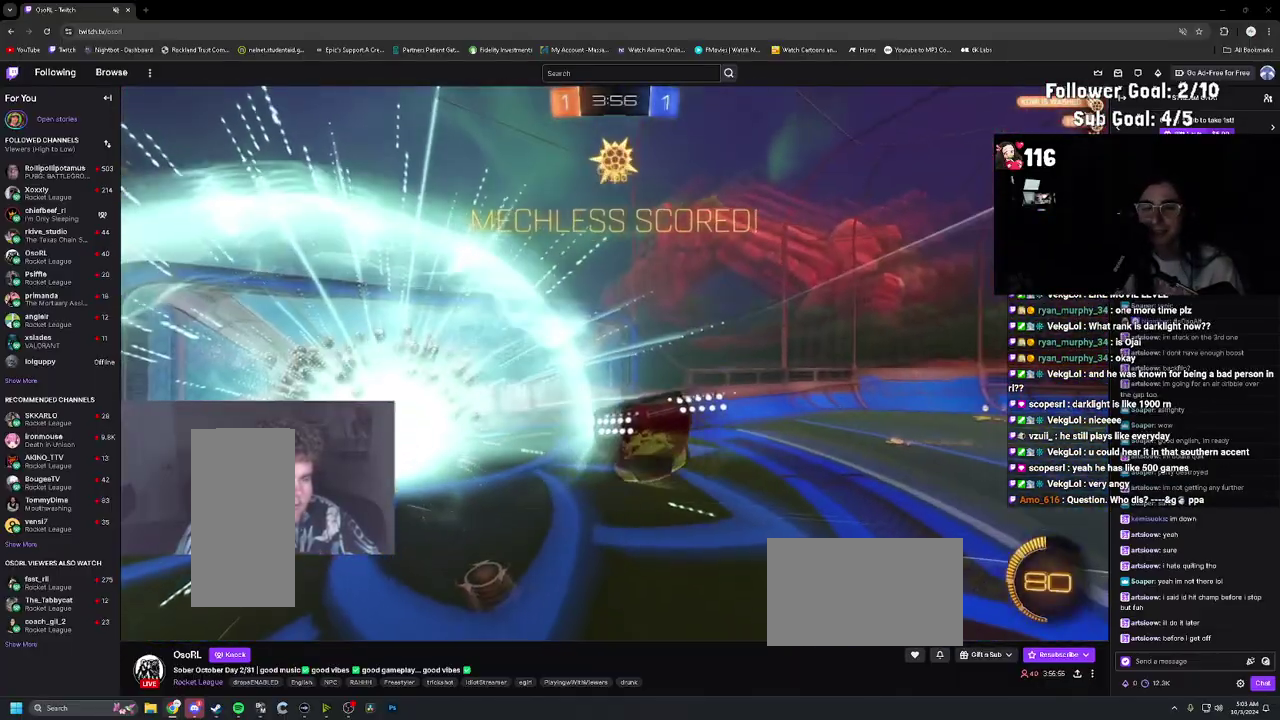
{"buttons": ["L1", "R2"], "left_stick": "up-right", "right_stick": "center", "events": [[150, "L1", "down"], [217, "R2", "down"], [400, "L1", "up"], [400, "left_stick", "up-right"], [467, "L1", "down"]]}
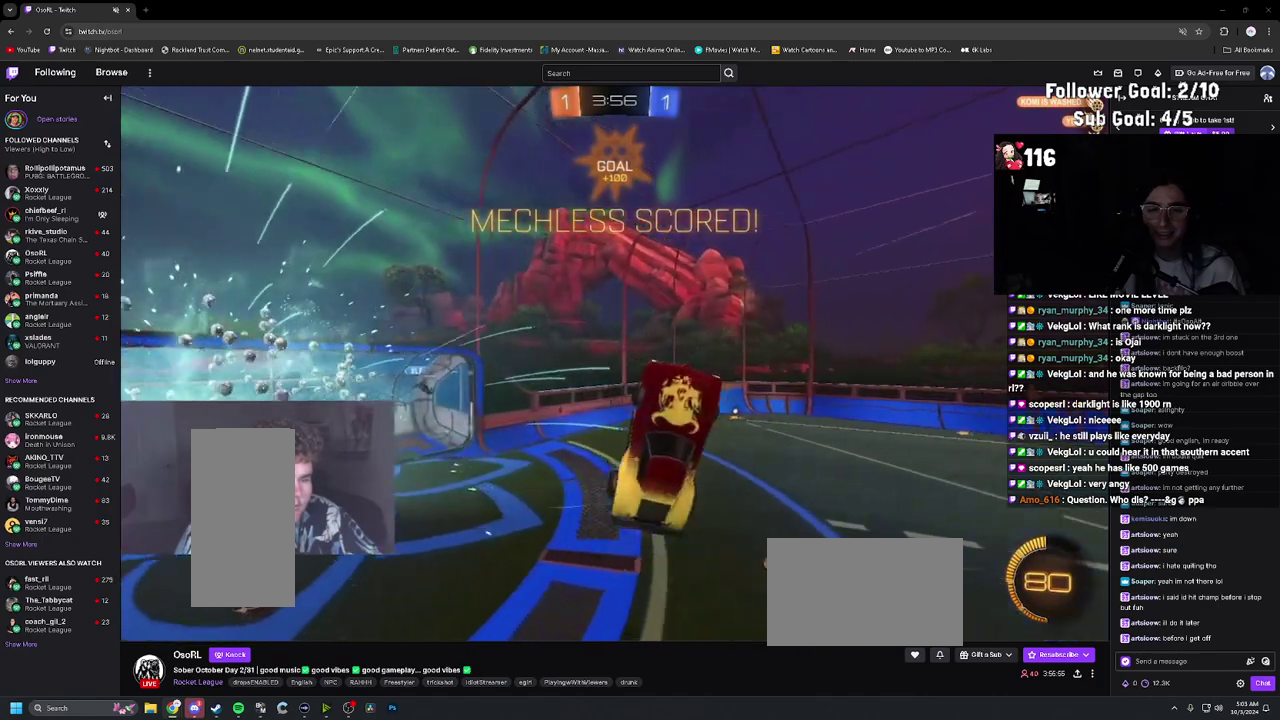
{"buttons": ["R1", "R2"], "left_stick": "up-left", "right_stick": "center"}
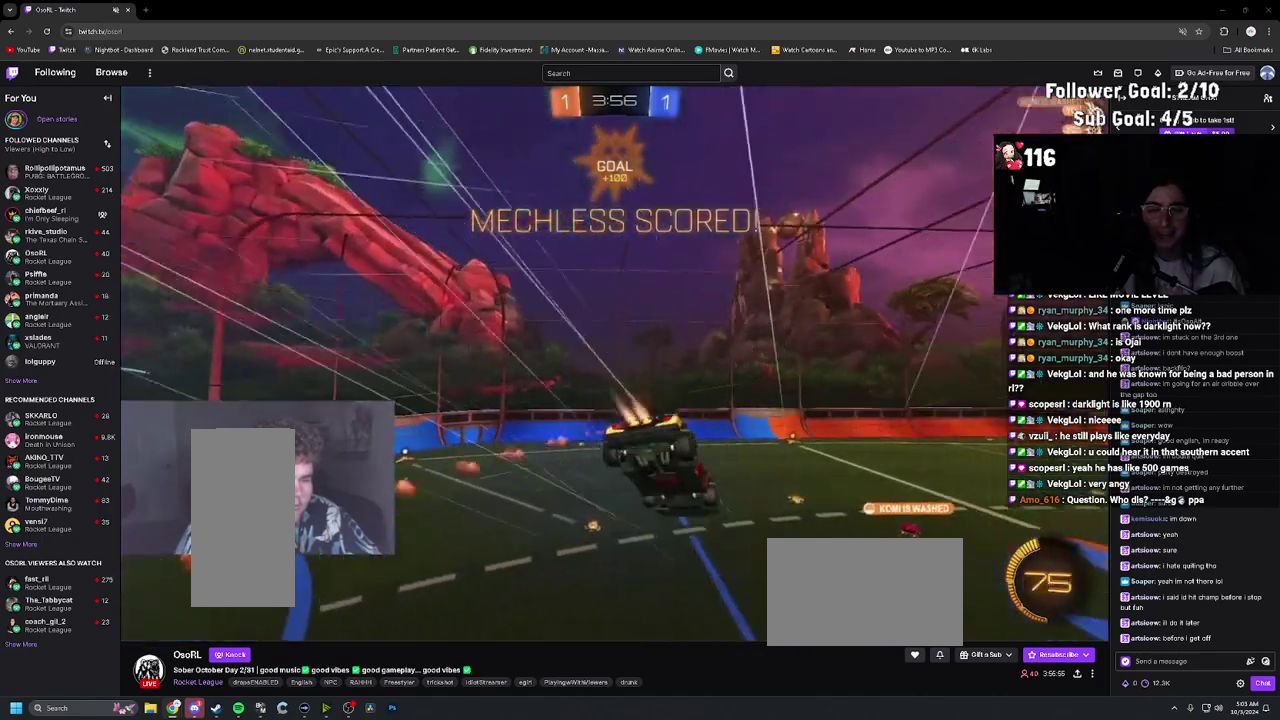
{"buttons": ["R2"], "left_stick": "up-left", "right_stick": "center"}
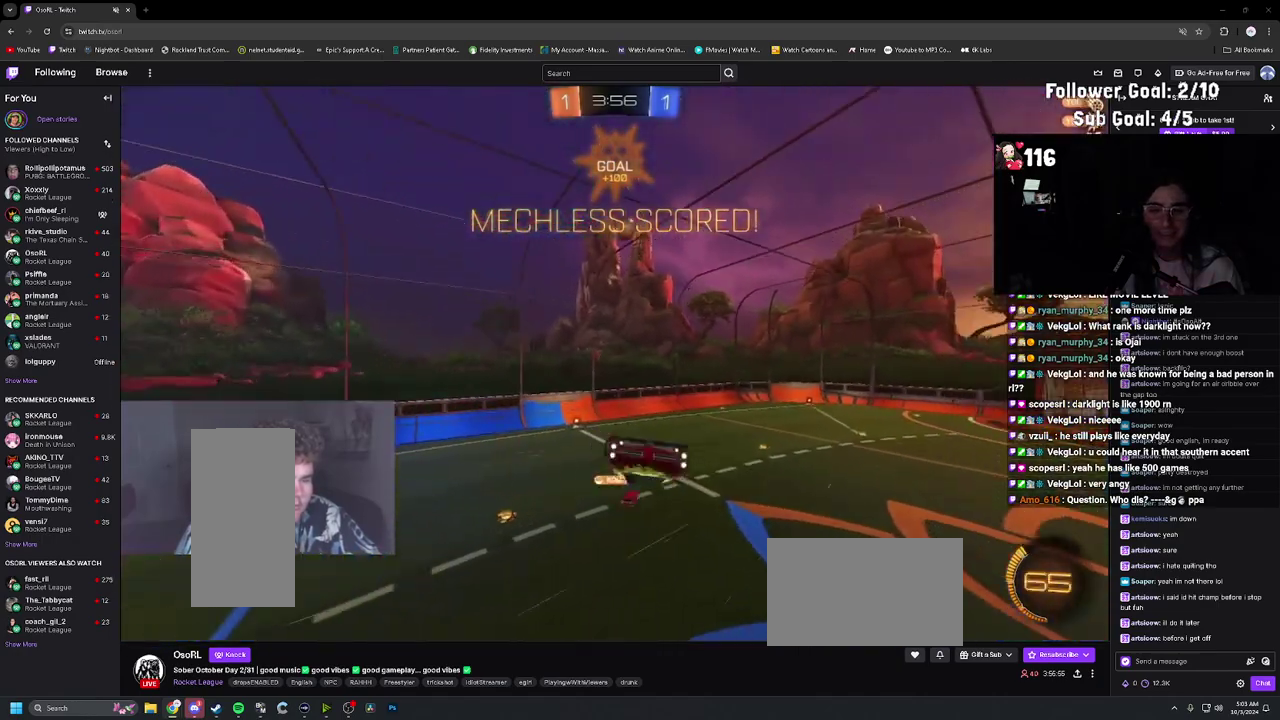
{"buttons": ["CIRCLE", "R2"], "left_stick": "left", "right_stick": "center"}
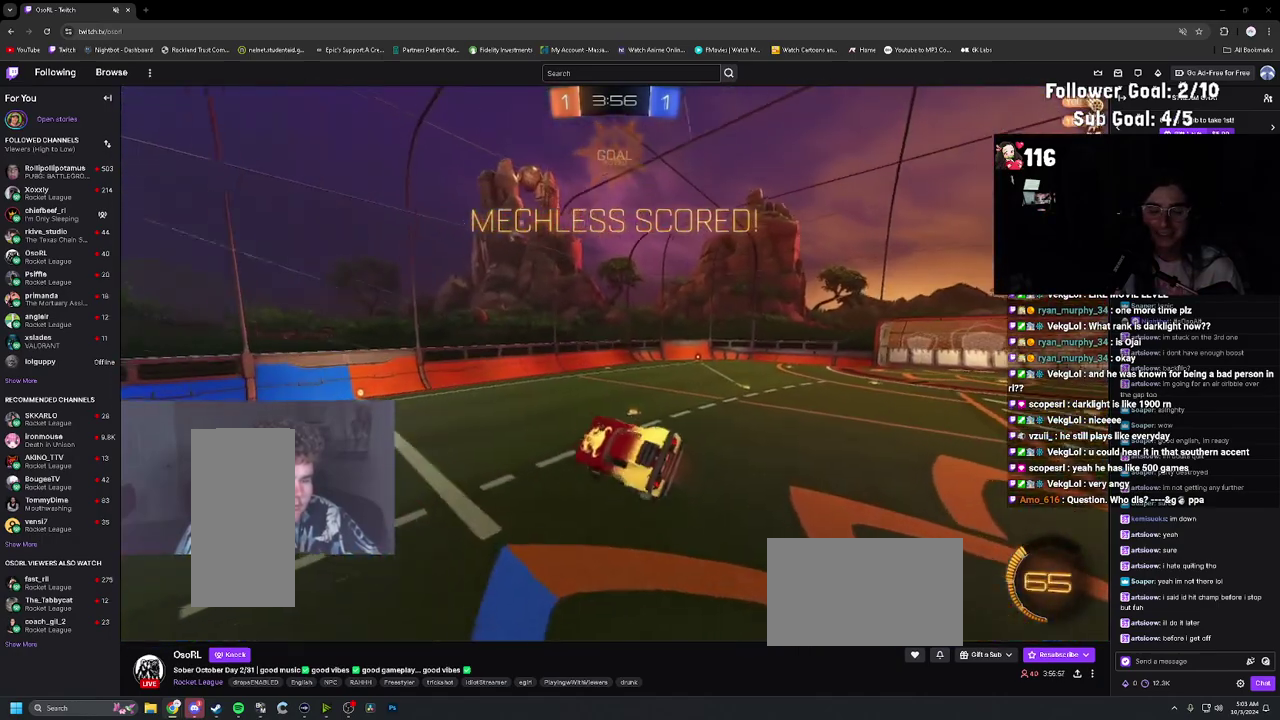
{"buttons": ["CROSS", "L1"], "left_stick": "center", "right_stick": "center"}
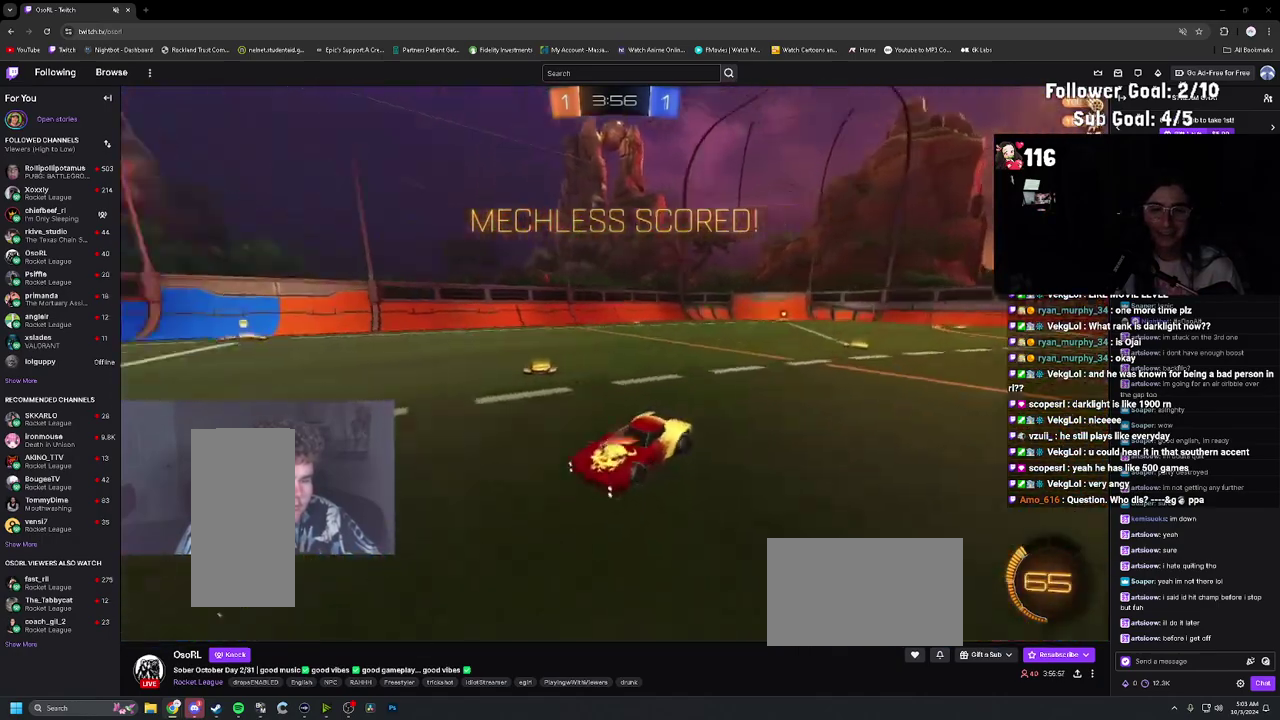
{"buttons": ["CIRCLE"], "left_stick": "up-left", "right_stick": "center", "events": [[33, "left_stick", "down-left"], [50, "L1", "up"], [67, "CROSS", "up"], [133, "CROSS", "down"], [233, "left_stick", "up-left"], [267, "CROSS", "up"], [417, "CIRCLE", "down"]]}
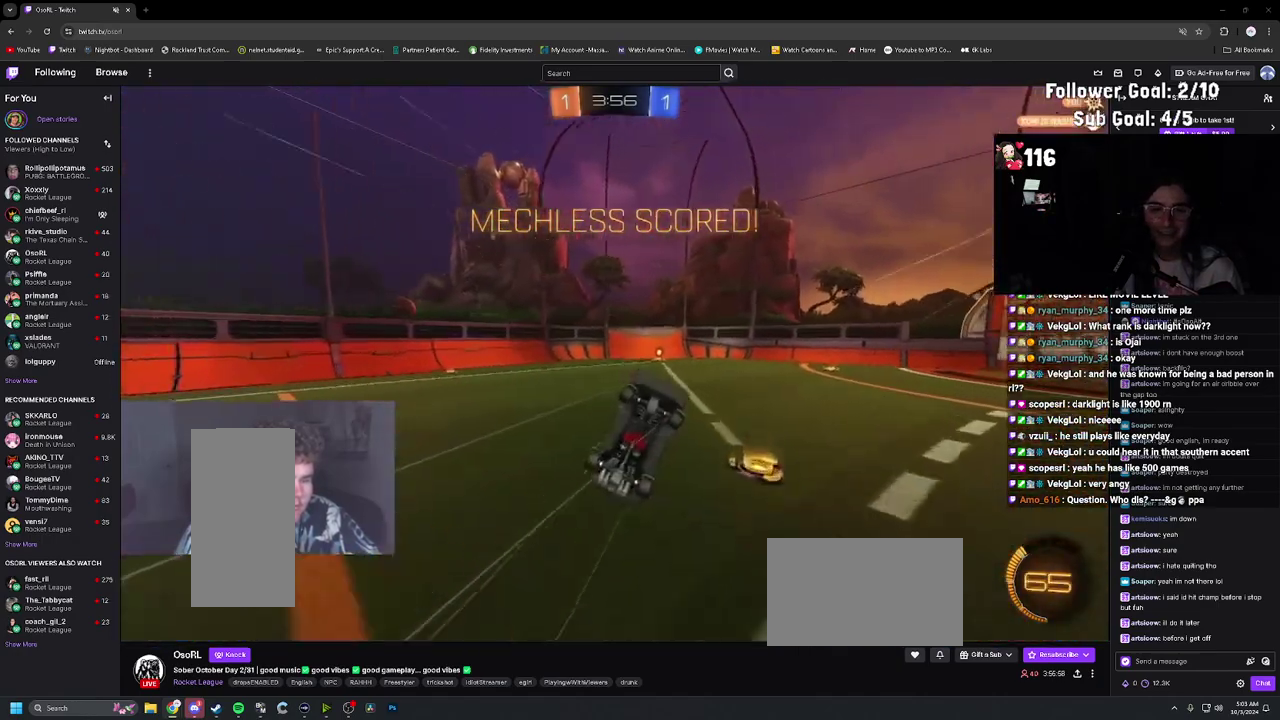
{"buttons": [], "left_stick": "center", "right_stick": "center", "events": [[300, "left_stick", "center"], [400, "CIRCLE", "up"]]}
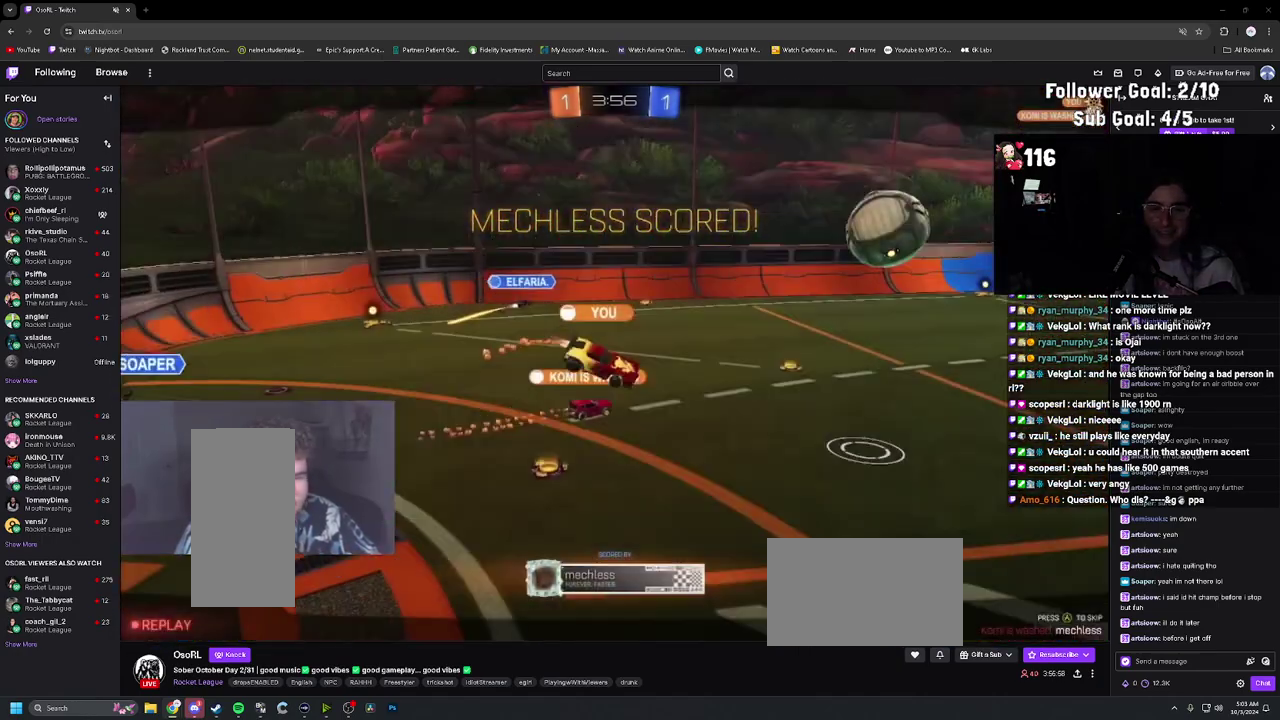
{"buttons": [], "left_stick": "center", "right_stick": "center", "events": [[133, "SELECT", "down"], [200, "CROSS", "down"], [283, "CROSS", "up"], [367, "SELECT", "up"]]}
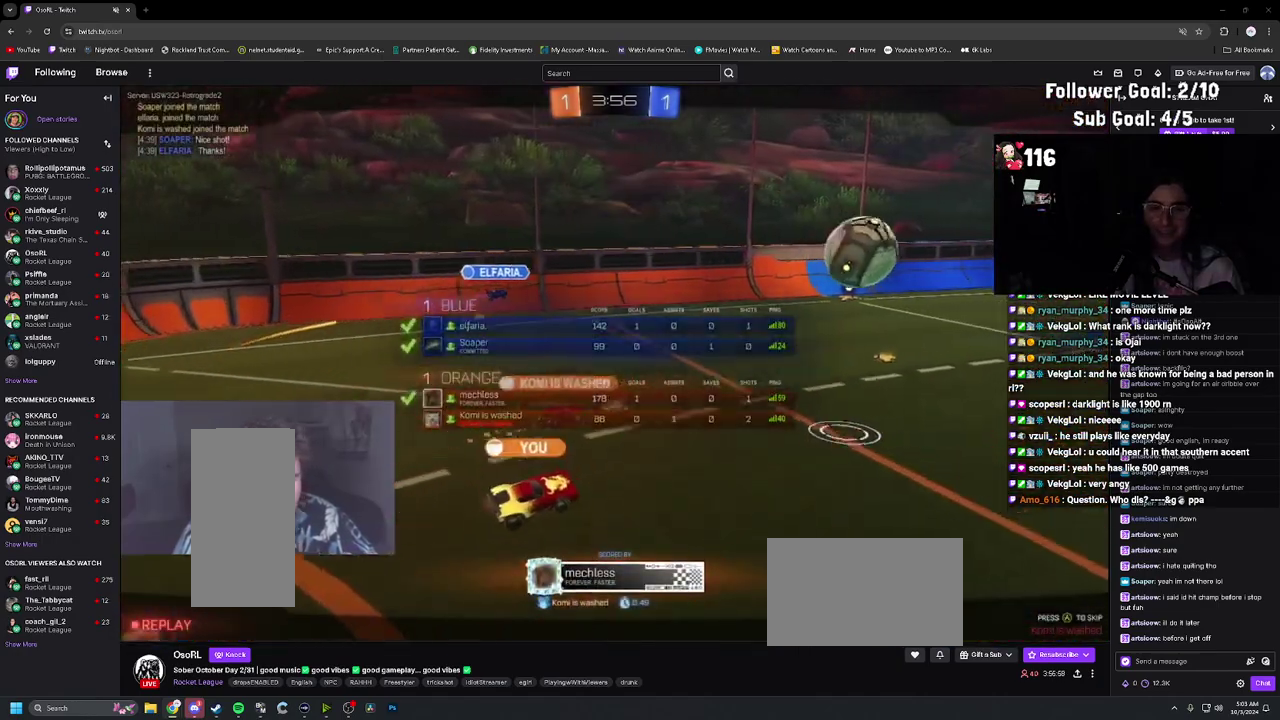
{"buttons": [], "left_stick": "center", "right_stick": "center", "events": []}
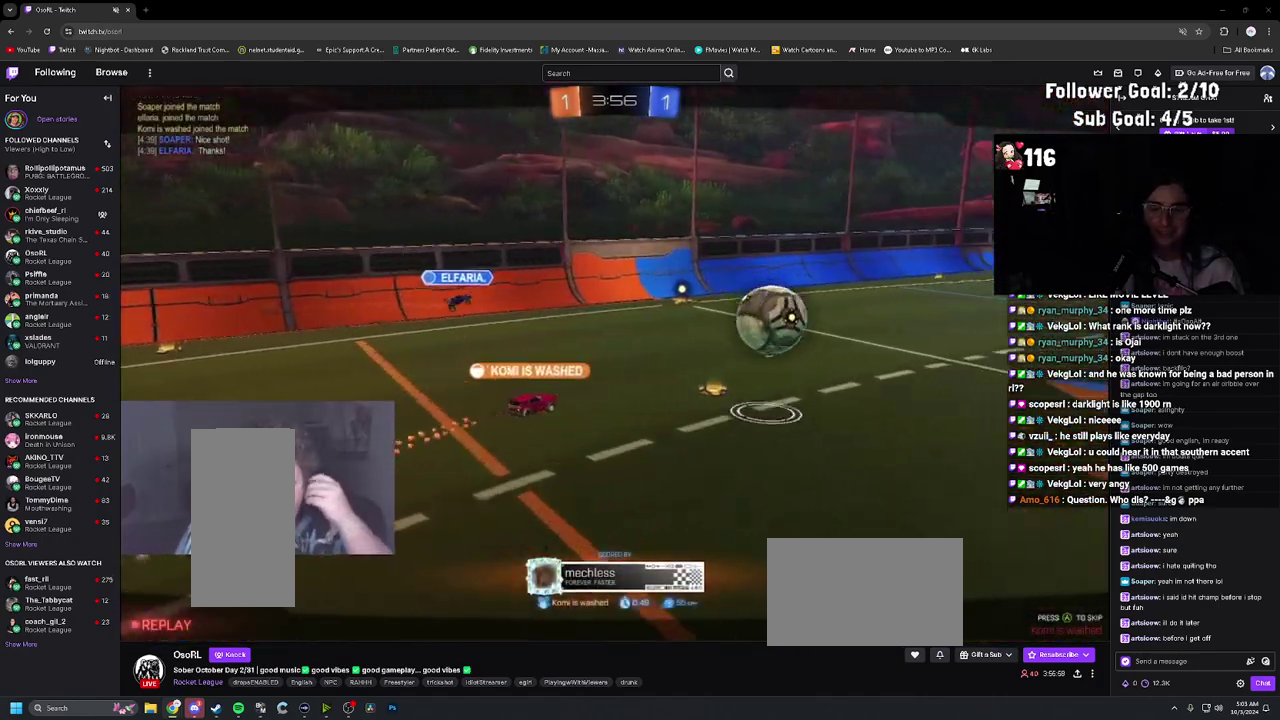
{"buttons": [], "left_stick": "center", "right_stick": "center", "events": []}
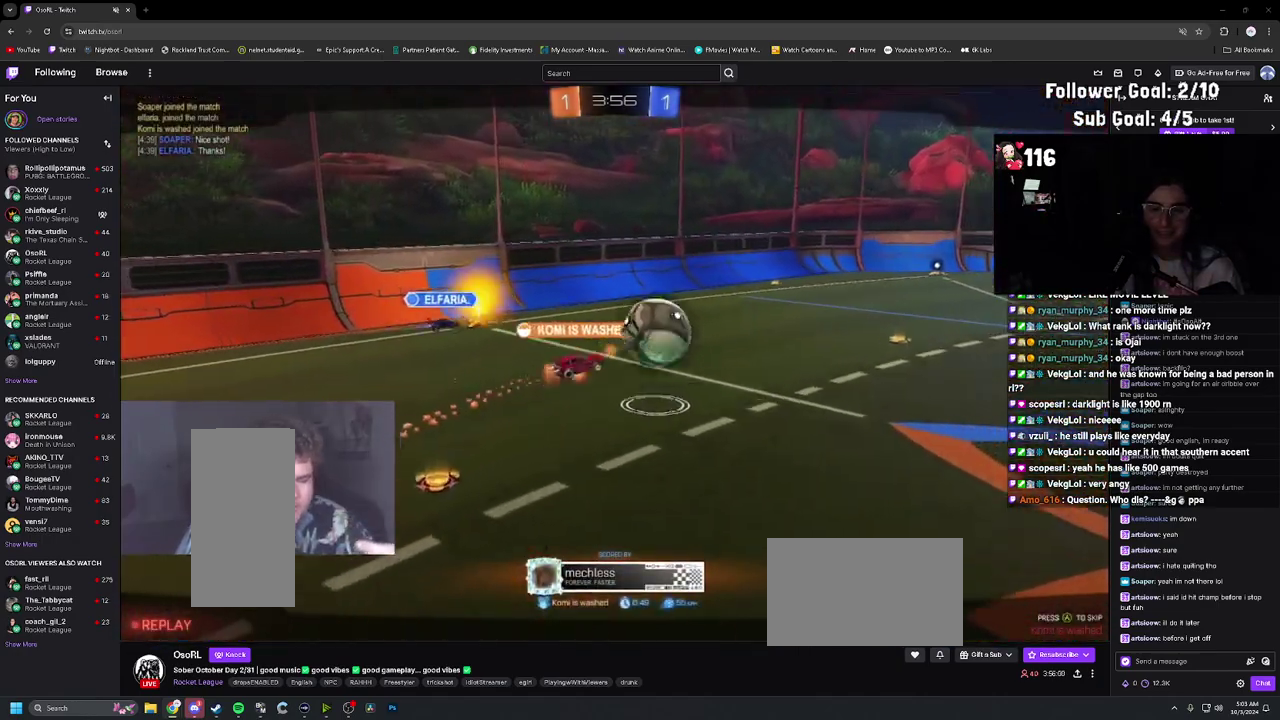
{"buttons": [], "left_stick": "center", "right_stick": "center", "events": []}
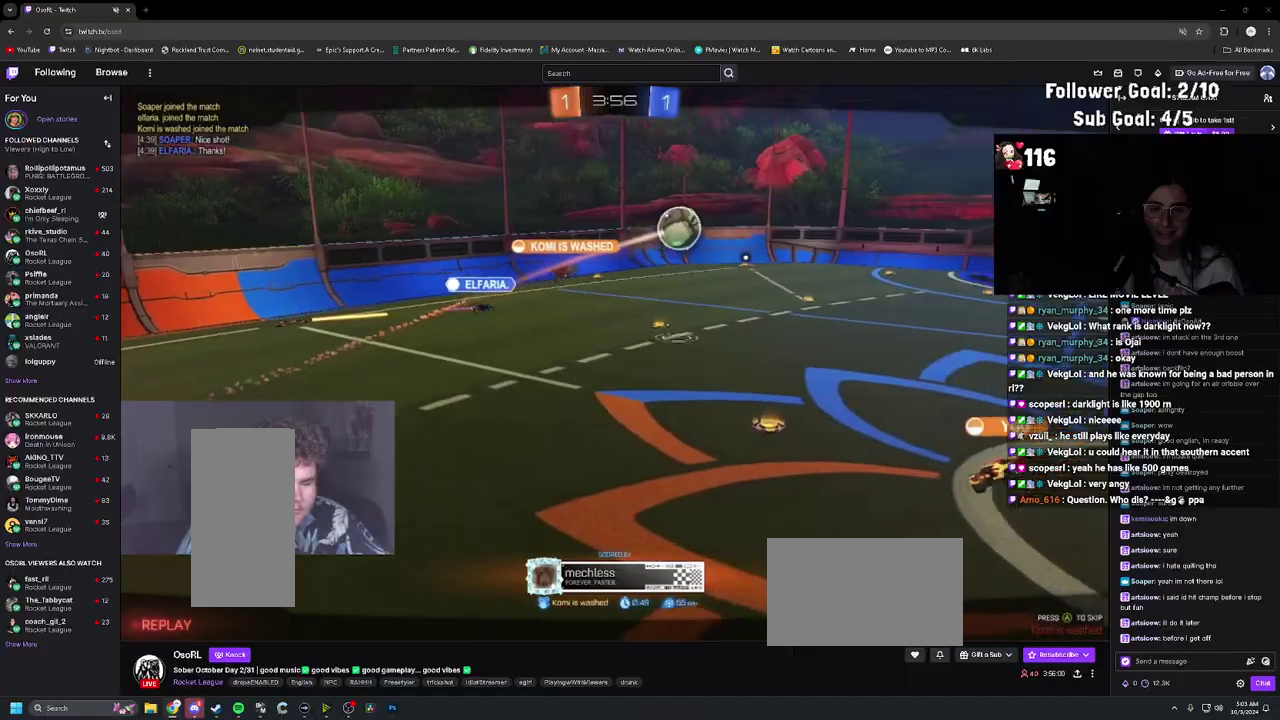
{"buttons": [], "left_stick": "center", "right_stick": "center", "events": []}
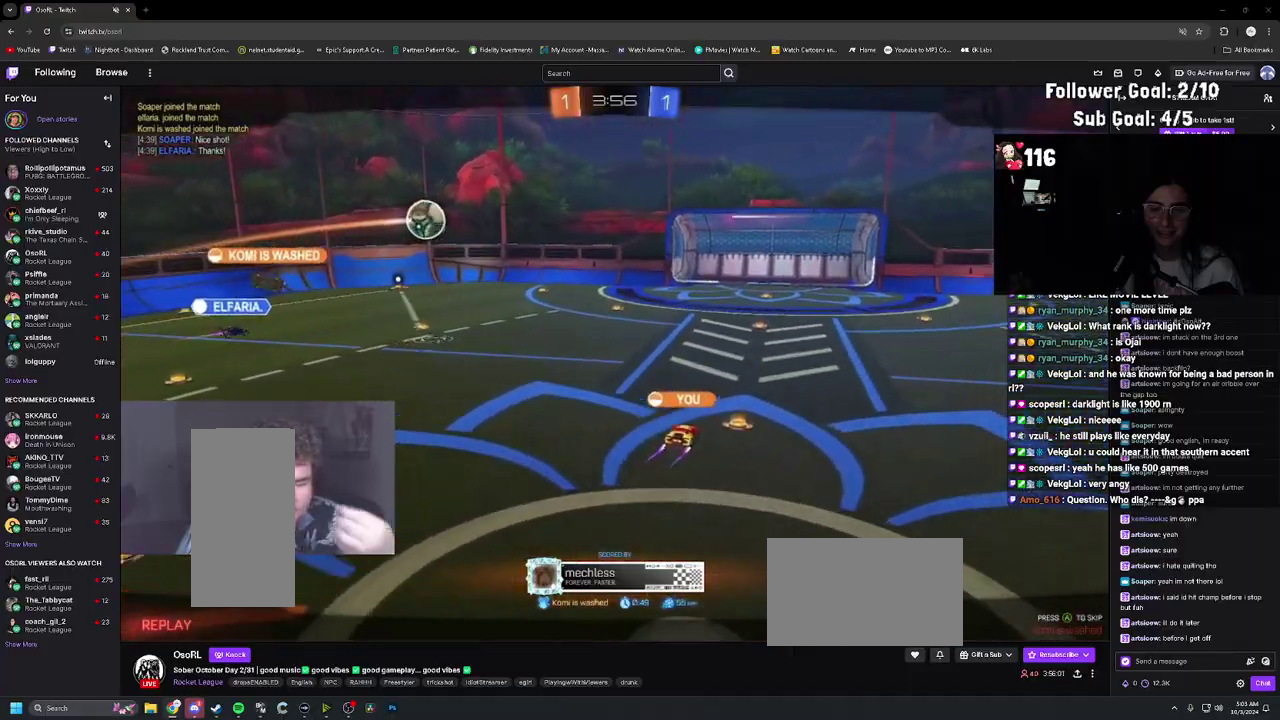
{"buttons": [], "left_stick": "center", "right_stick": "center", "events": []}
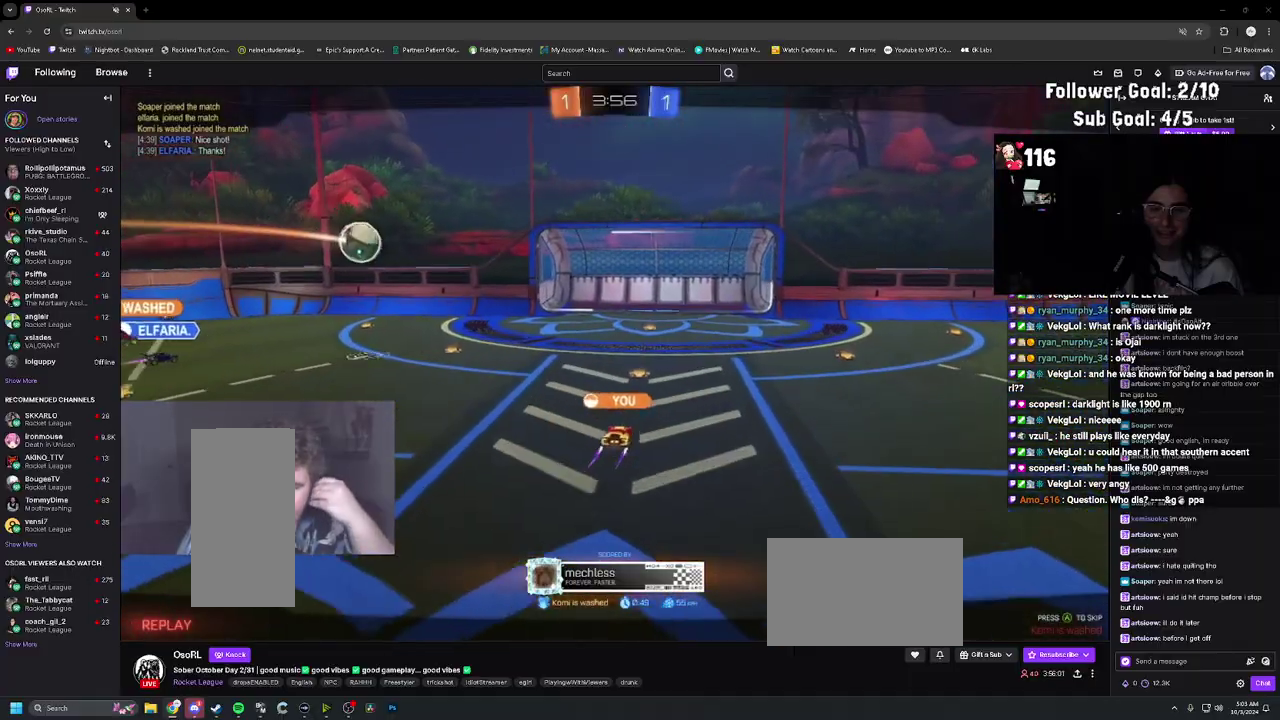
{"buttons": [], "left_stick": "center", "right_stick": "center", "events": []}
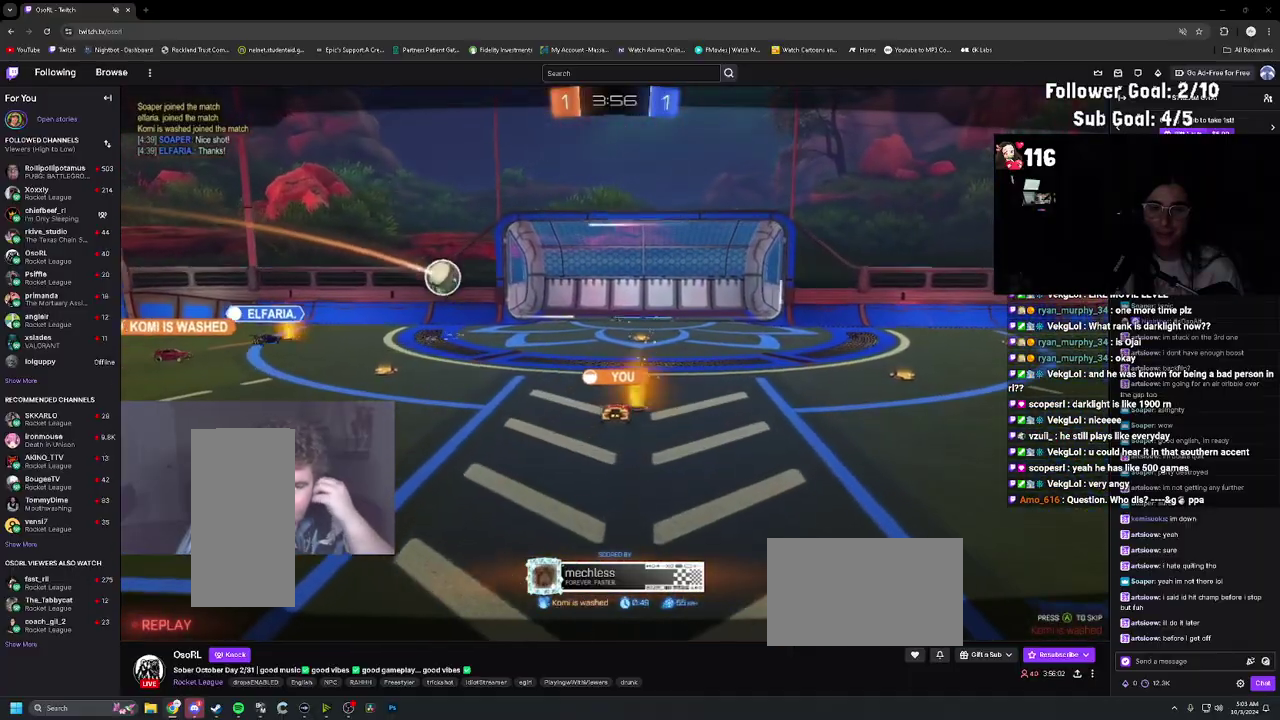
{"buttons": ["SELECT"], "left_stick": "center", "right_stick": "center", "events": [[383, "SELECT", "down"]]}